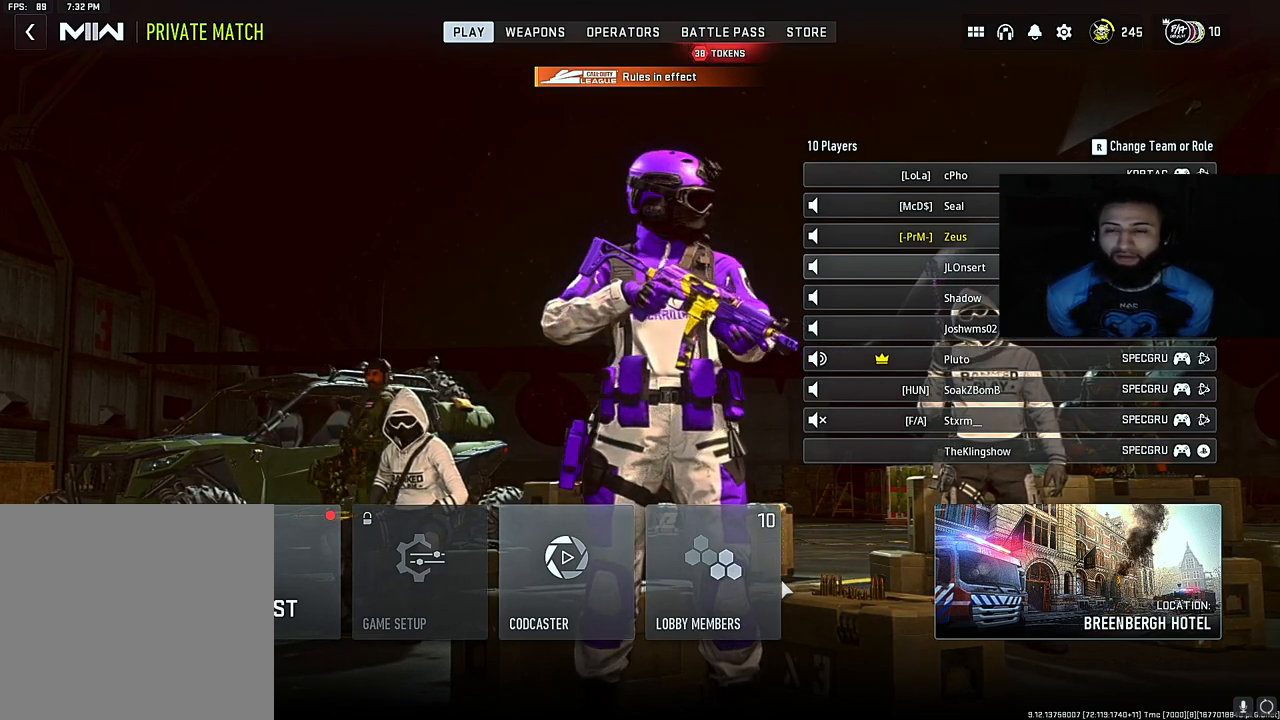
Gameplay with a controller (Xbox layout); each line is a JSON object with the inputs held at the frame after it. "events" lists button and stick changes between this image and that frame as [ms after this image, input, new state], when the widget could be followed in between. Not read: L3.
{"buttons": ["R1"], "left_stick": "center", "right_stick": "center", "events": [[217, "START", "down"], [283, "START", "up"], [433, "R1", "down"]]}
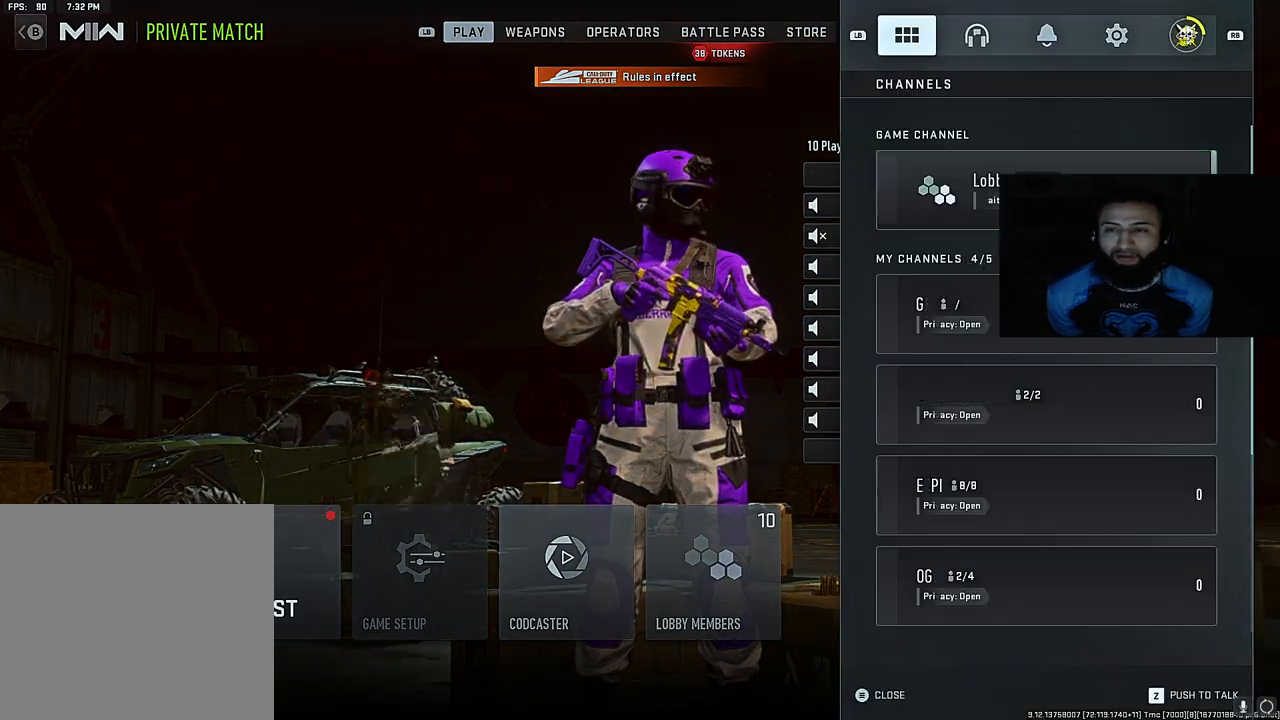
{"buttons": [], "left_stick": "center", "right_stick": "center", "events": [[17, "R1", "up"], [67, "R1", "down"], [150, "R1", "up"], [317, "R1", "down"], [383, "R1", "up"]]}
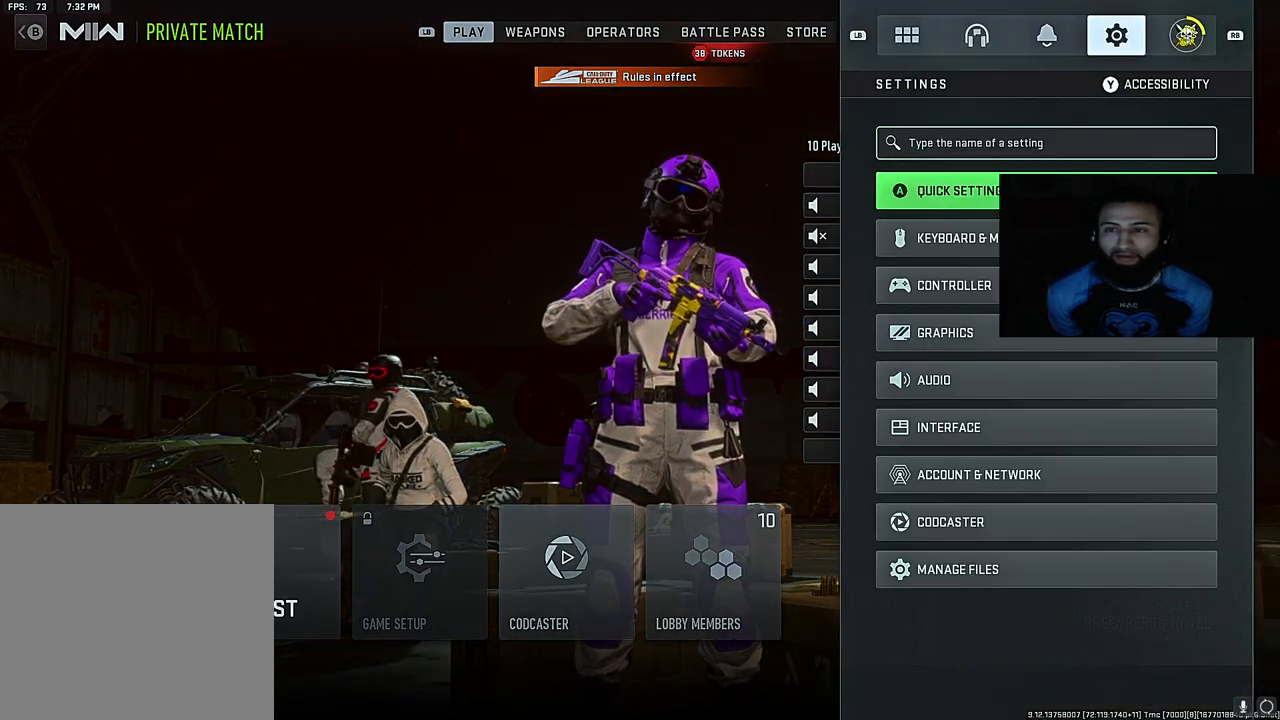
{"buttons": [], "left_stick": "center", "right_stick": "center", "events": [[83, "L1", "down"], [183, "L1", "up"], [350, "DPAD_DOWN", "down"], [450, "DPAD_DOWN", "up"]]}
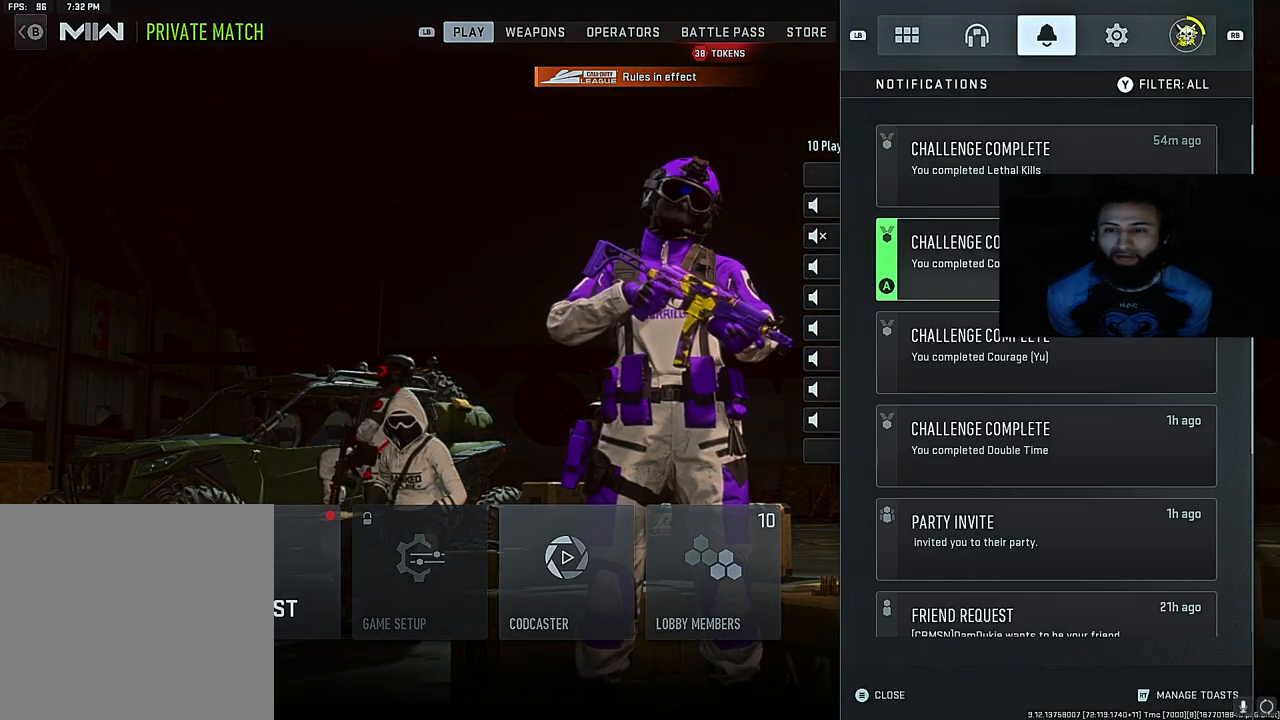
{"buttons": [], "left_stick": "center", "right_stick": "center", "events": [[67, "R1", "down"], [183, "R1", "up"]]}
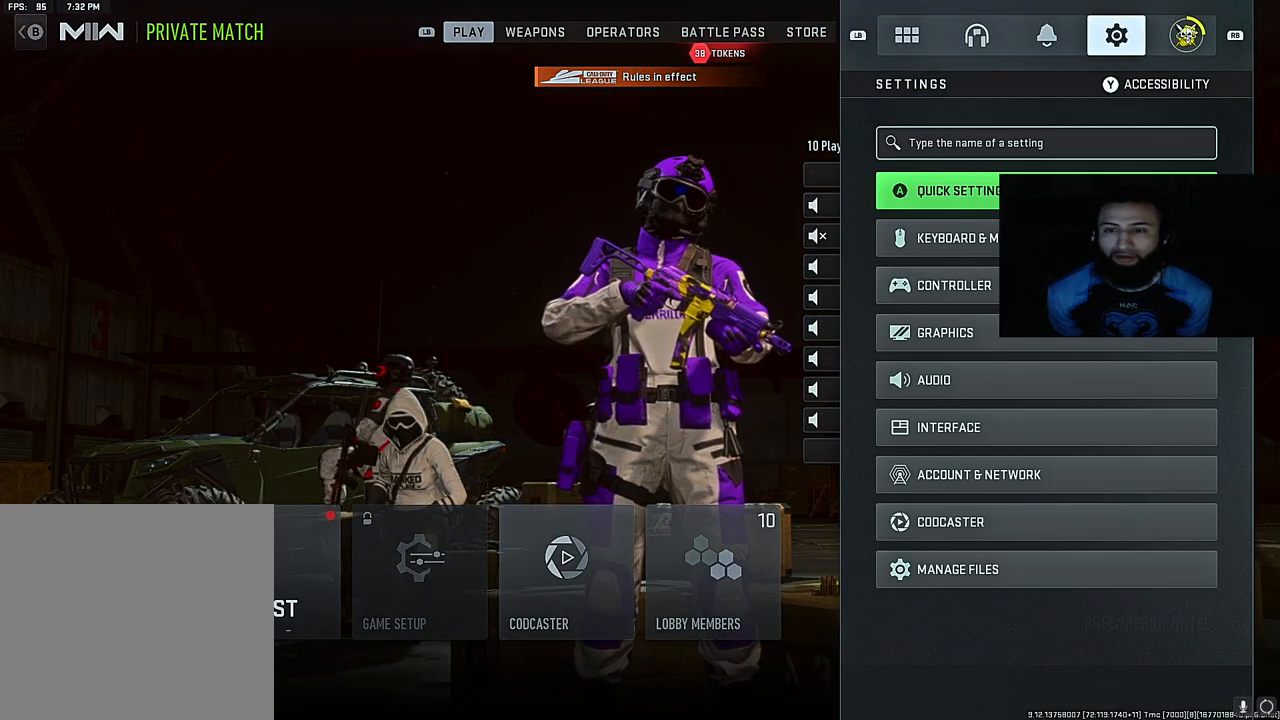
{"buttons": [], "left_stick": "center", "right_stick": "center", "events": [[383, "DPAD_DOWN", "down"], [500, "DPAD_DOWN", "up"]]}
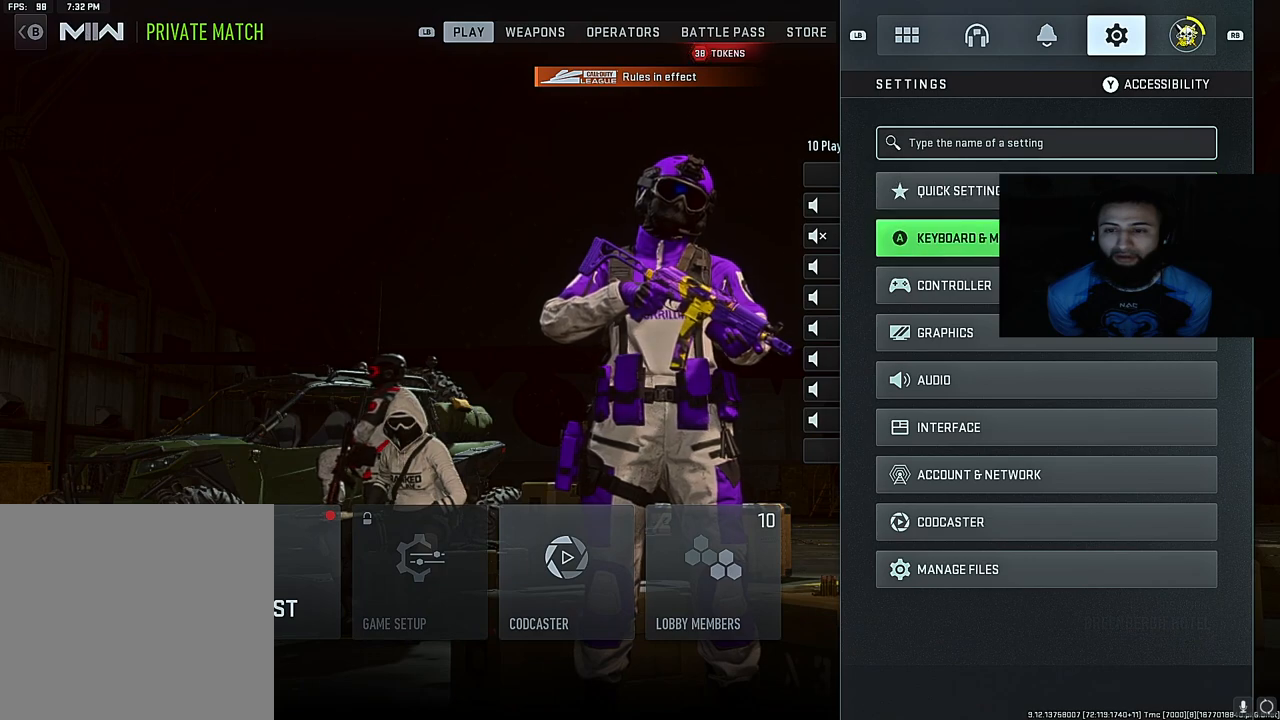
{"buttons": [], "left_stick": "center", "right_stick": "center", "events": [[67, "DPAD_DOWN", "down"], [167, "DPAD_DOWN", "up"], [233, "DPAD_DOWN", "down"], [300, "DPAD_DOWN", "up"], [400, "DPAD_DOWN", "down"], [483, "DPAD_DOWN", "up"]]}
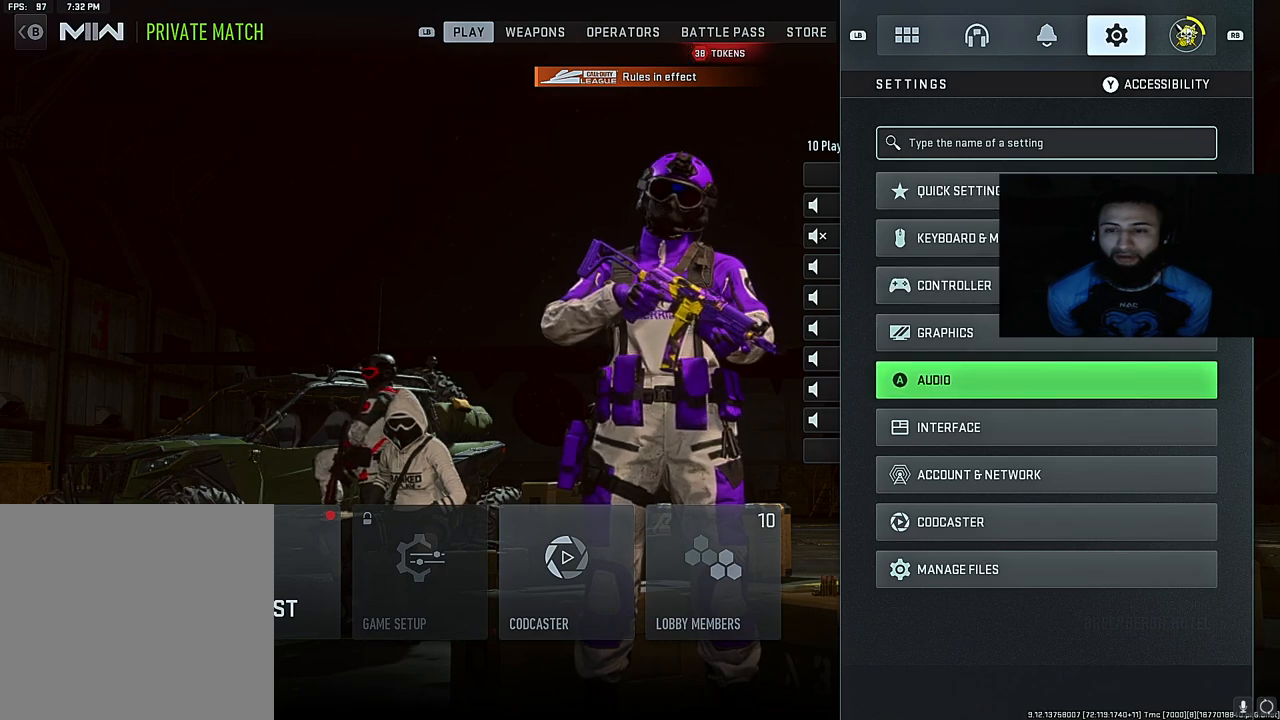
{"buttons": [], "left_stick": "center", "right_stick": "center", "events": [[83, "A", "down"], [200, "A", "up"]]}
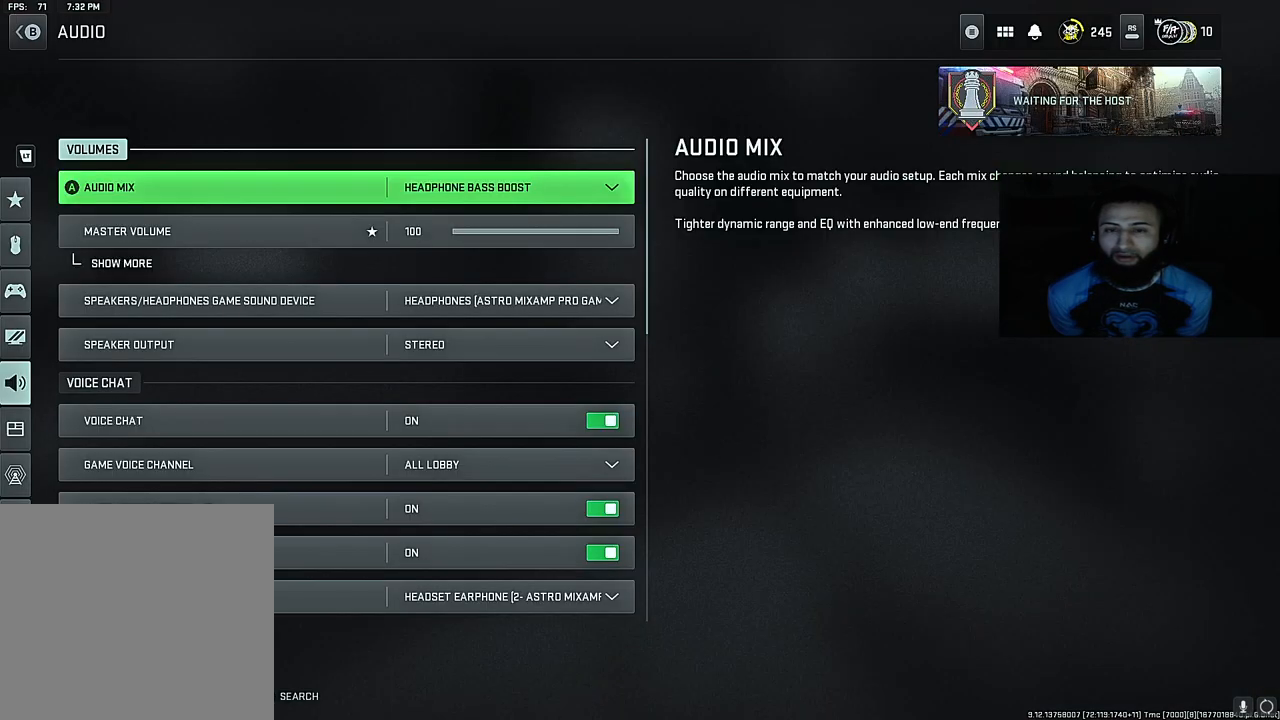
{"buttons": ["DPAD_DOWN"], "left_stick": "center", "right_stick": "center", "events": [[317, "DPAD_DOWN", "down"], [400, "DPAD_DOWN", "up"], [483, "DPAD_DOWN", "down"]]}
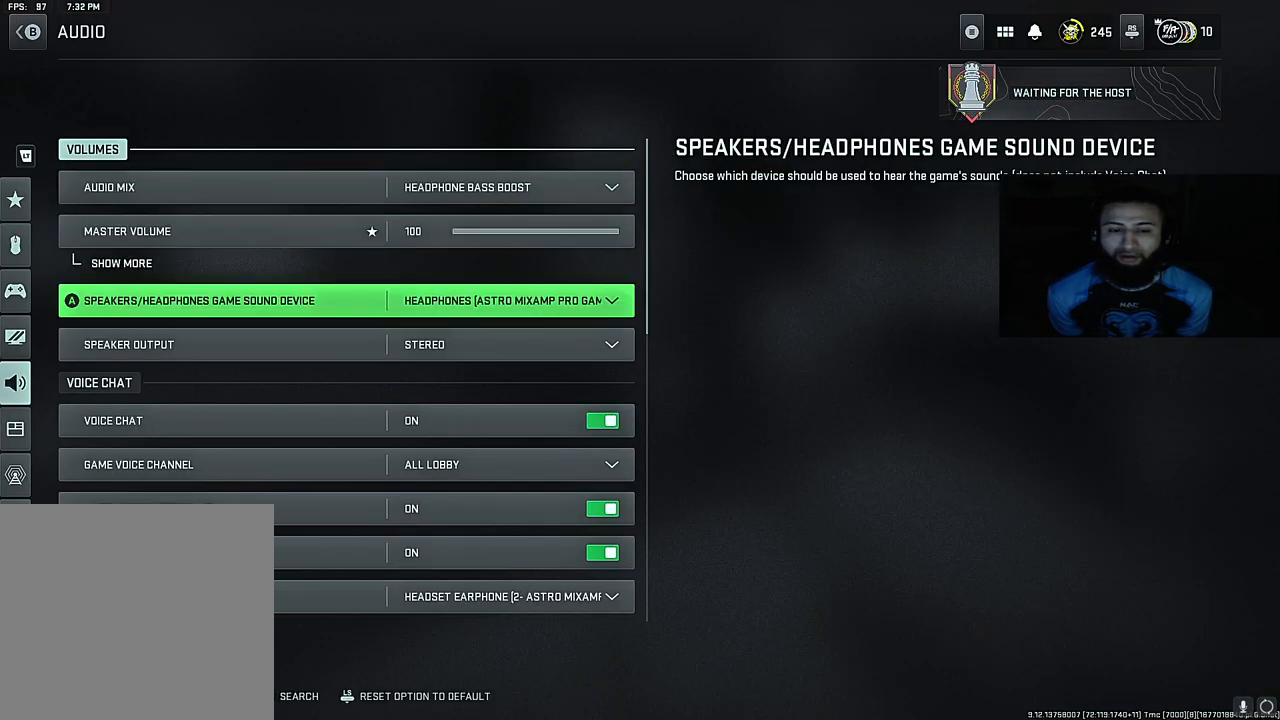
{"buttons": ["DPAD_DOWN"], "left_stick": "center", "right_stick": "center", "events": [[67, "DPAD_DOWN", "up"], [133, "DPAD_DOWN", "down"], [217, "DPAD_DOWN", "up"], [283, "DPAD_DOWN", "down"], [367, "DPAD_DOWN", "up"], [433, "DPAD_DOWN", "down"]]}
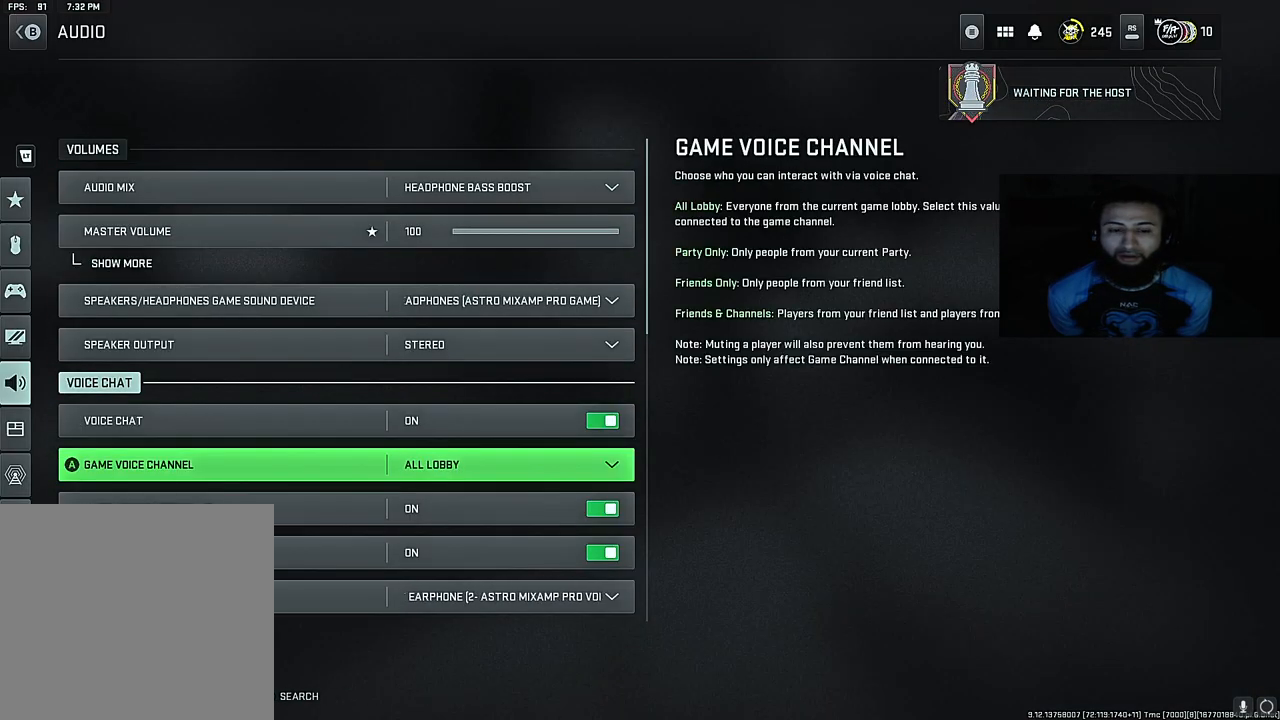
{"buttons": ["DPAD_DOWN"], "left_stick": "center", "right_stick": "center", "events": [[50, "DPAD_DOWN", "up"], [83, "DPAD_DOWN", "down"], [200, "DPAD_DOWN", "up"], [267, "DPAD_DOWN", "down"], [350, "DPAD_DOWN", "up"], [433, "DPAD_DOWN", "down"]]}
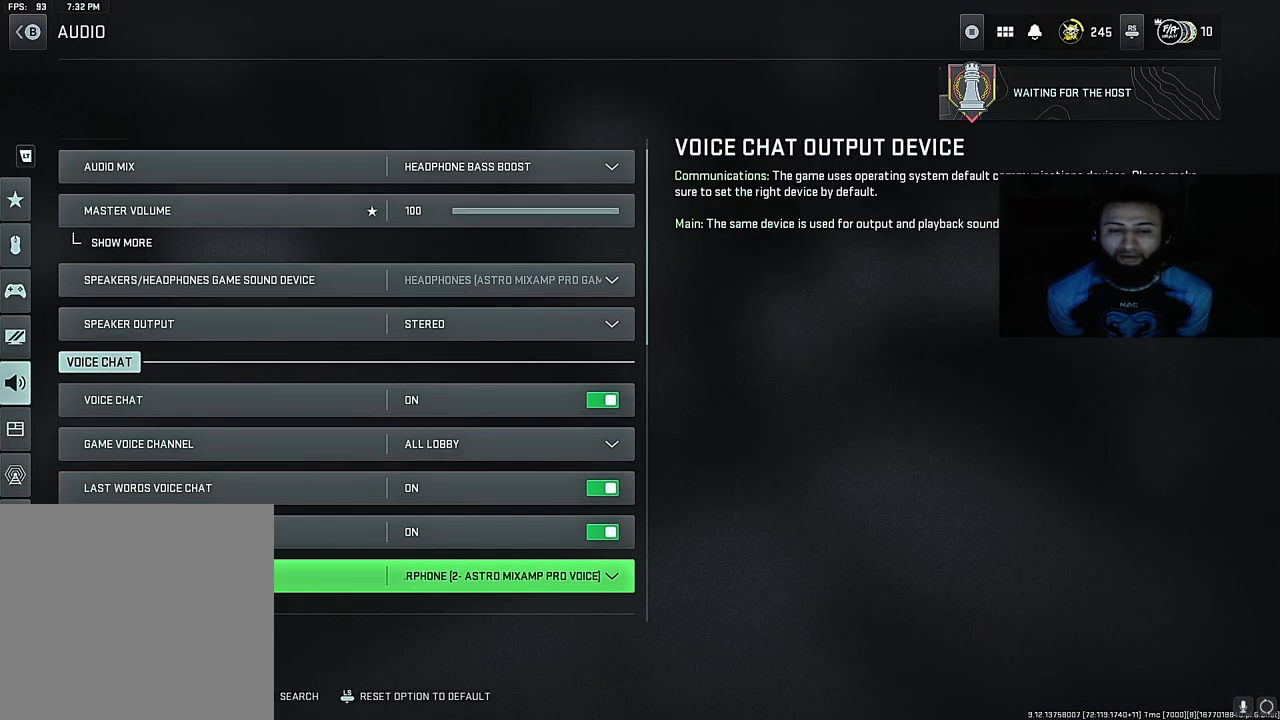
{"buttons": [], "left_stick": "center", "right_stick": "center", "events": [[17, "DPAD_DOWN", "up"], [83, "DPAD_DOWN", "down"], [200, "DPAD_DOWN", "up"], [267, "DPAD_DOWN", "down"], [383, "DPAD_DOWN", "up"]]}
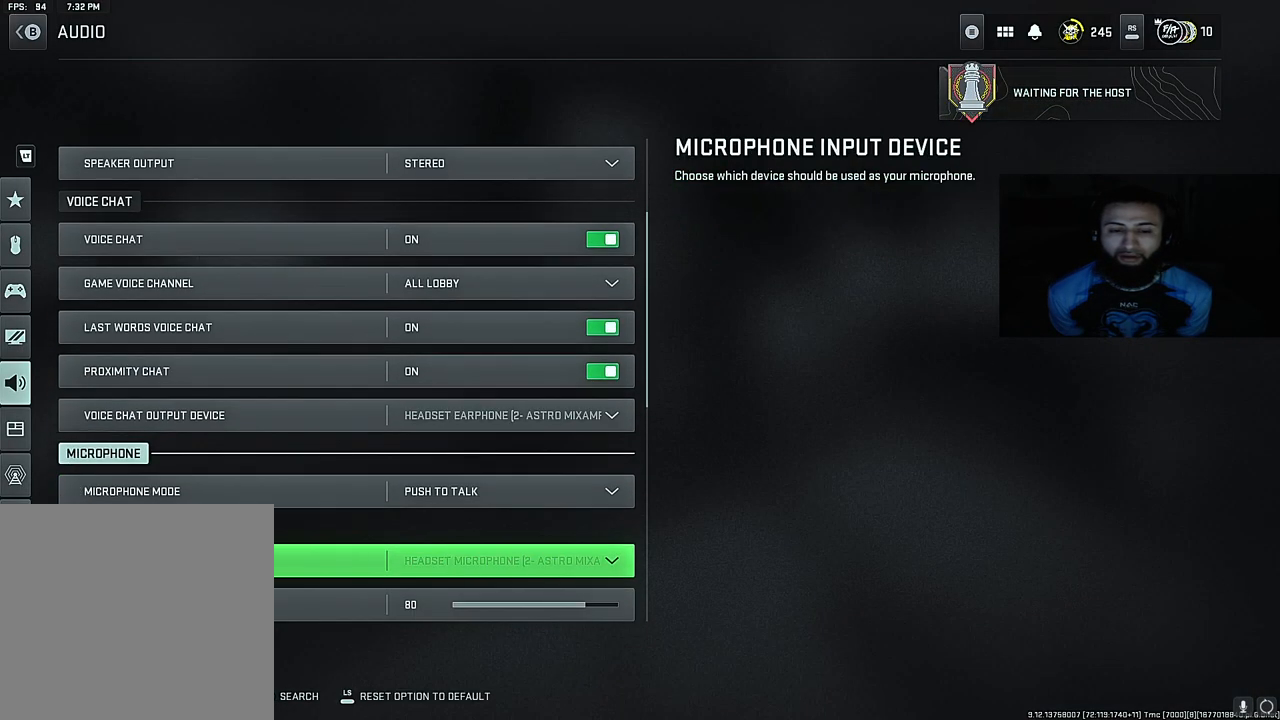
{"buttons": [], "left_stick": "center", "right_stick": "center", "events": [[150, "DPAD_UP", "down"], [267, "DPAD_UP", "up"], [317, "A", "down"], [450, "A", "up"]]}
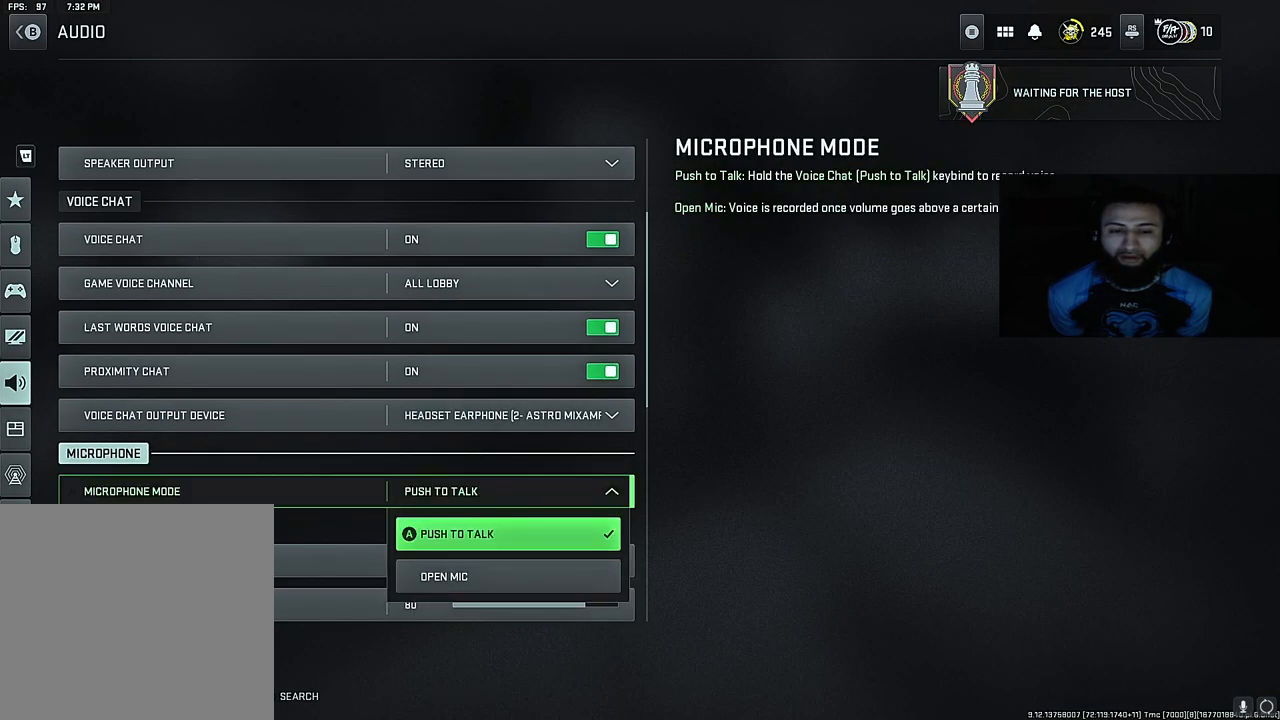
{"buttons": ["DPAD_DOWN"], "left_stick": "center", "right_stick": "center", "events": [[83, "DPAD_UP", "down"], [167, "DPAD_UP", "up"], [433, "DPAD_DOWN", "down"]]}
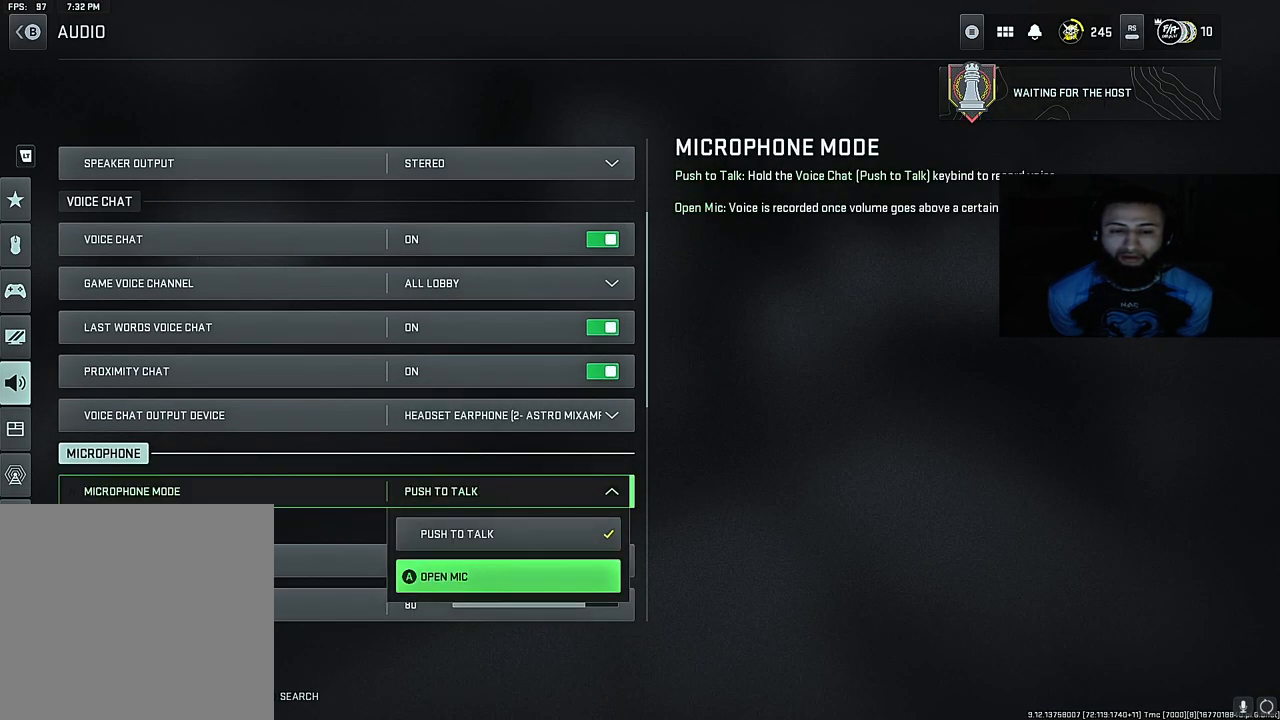
{"buttons": [], "left_stick": "center", "right_stick": "center", "events": [[33, "DPAD_DOWN", "up"], [67, "A", "down"], [133, "A", "up"]]}
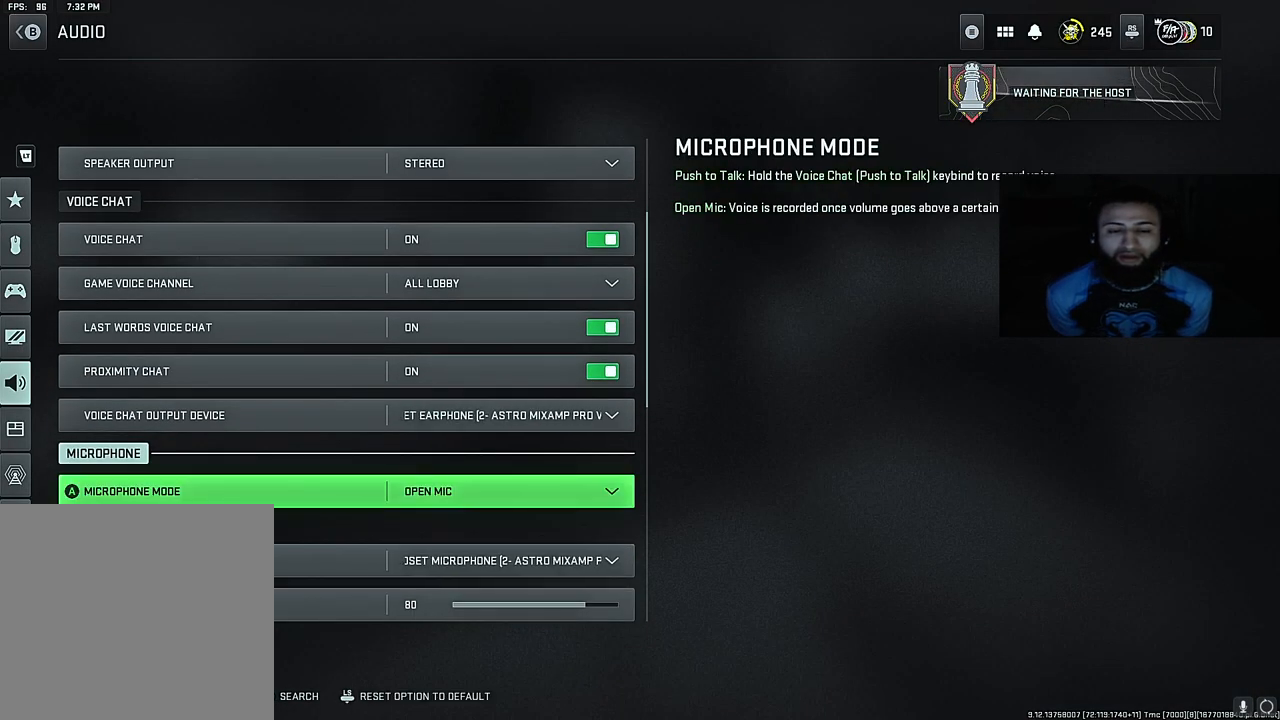
{"buttons": [], "left_stick": "center", "right_stick": "center", "events": []}
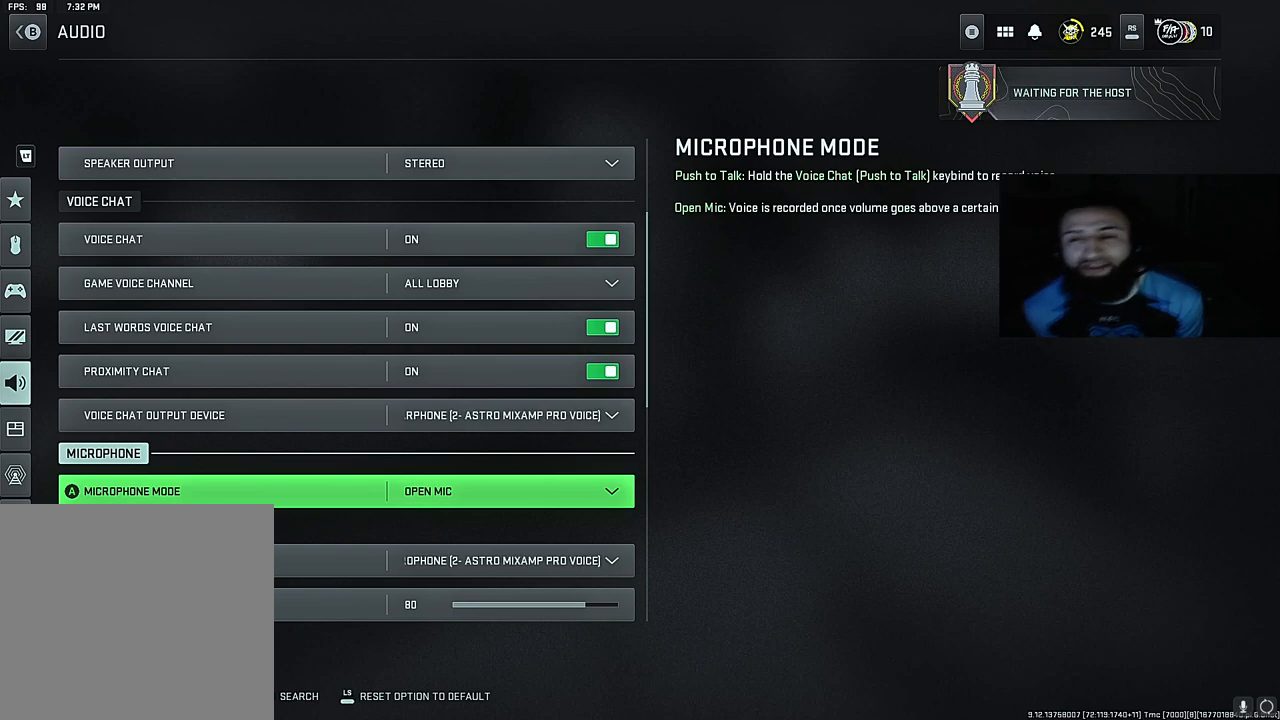
{"buttons": [], "left_stick": "center", "right_stick": "center", "events": []}
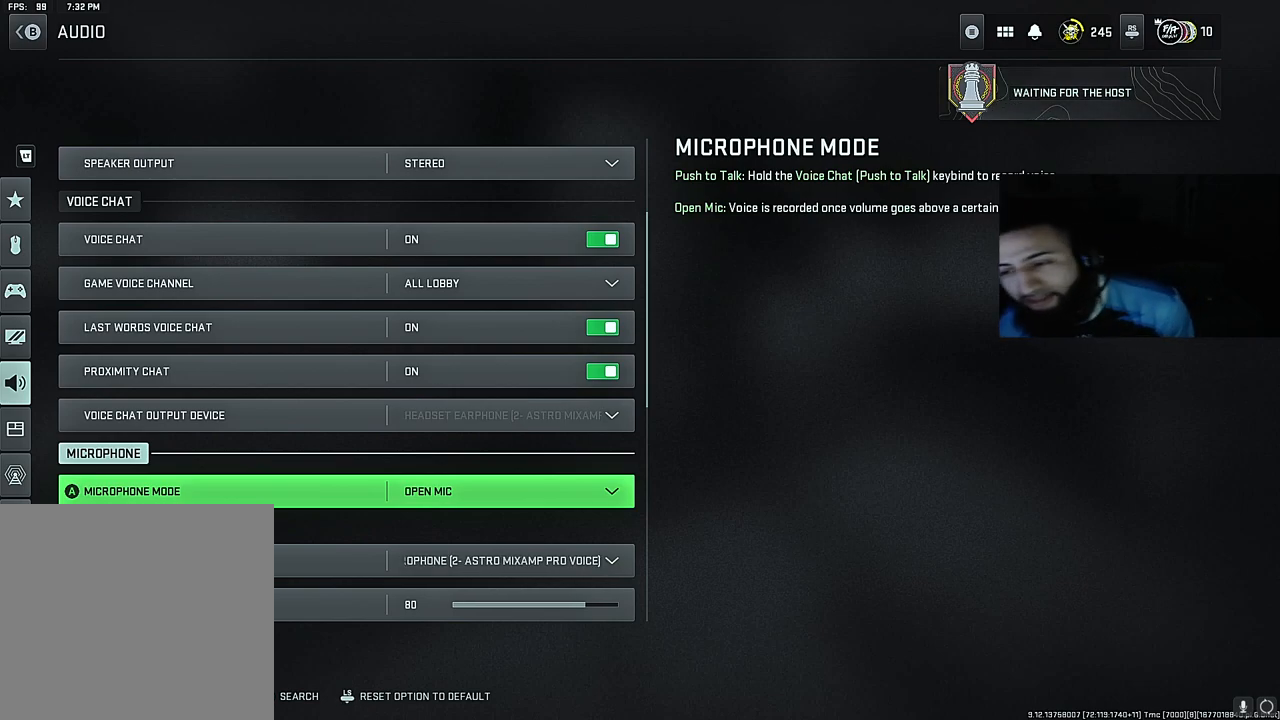
{"buttons": [], "left_stick": "center", "right_stick": "center", "events": []}
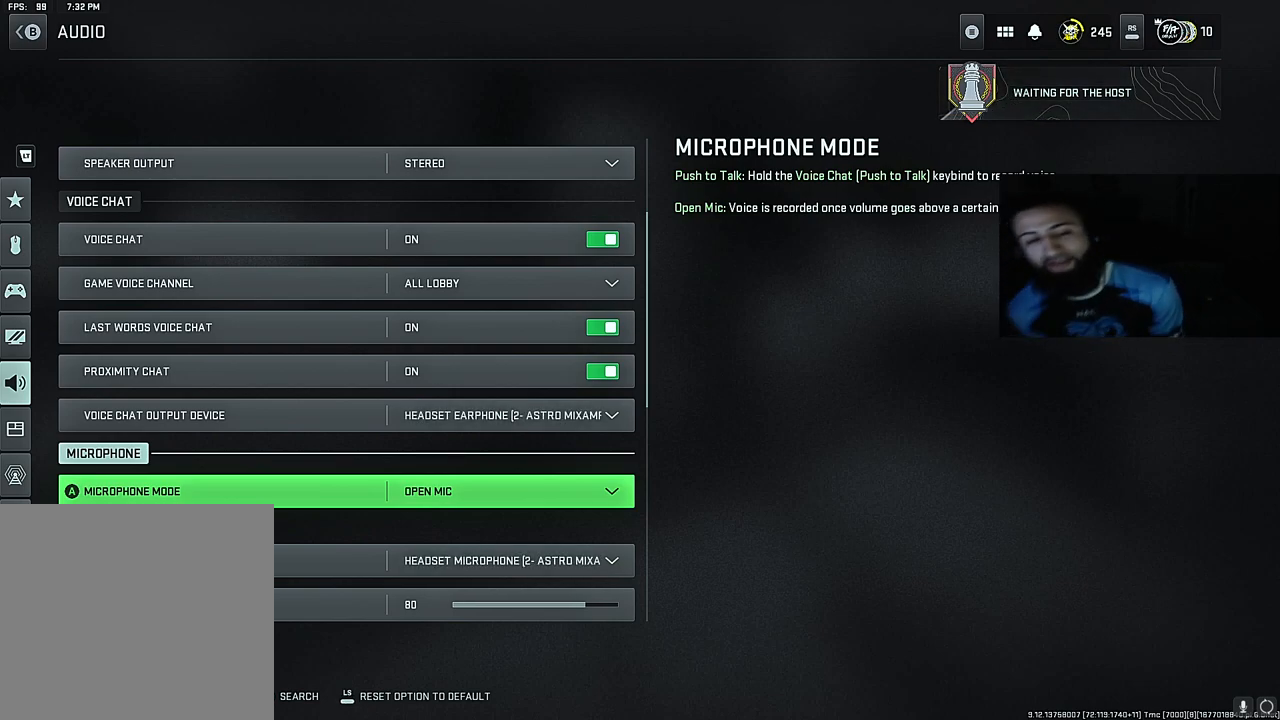
{"buttons": [], "left_stick": "center", "right_stick": "center", "events": []}
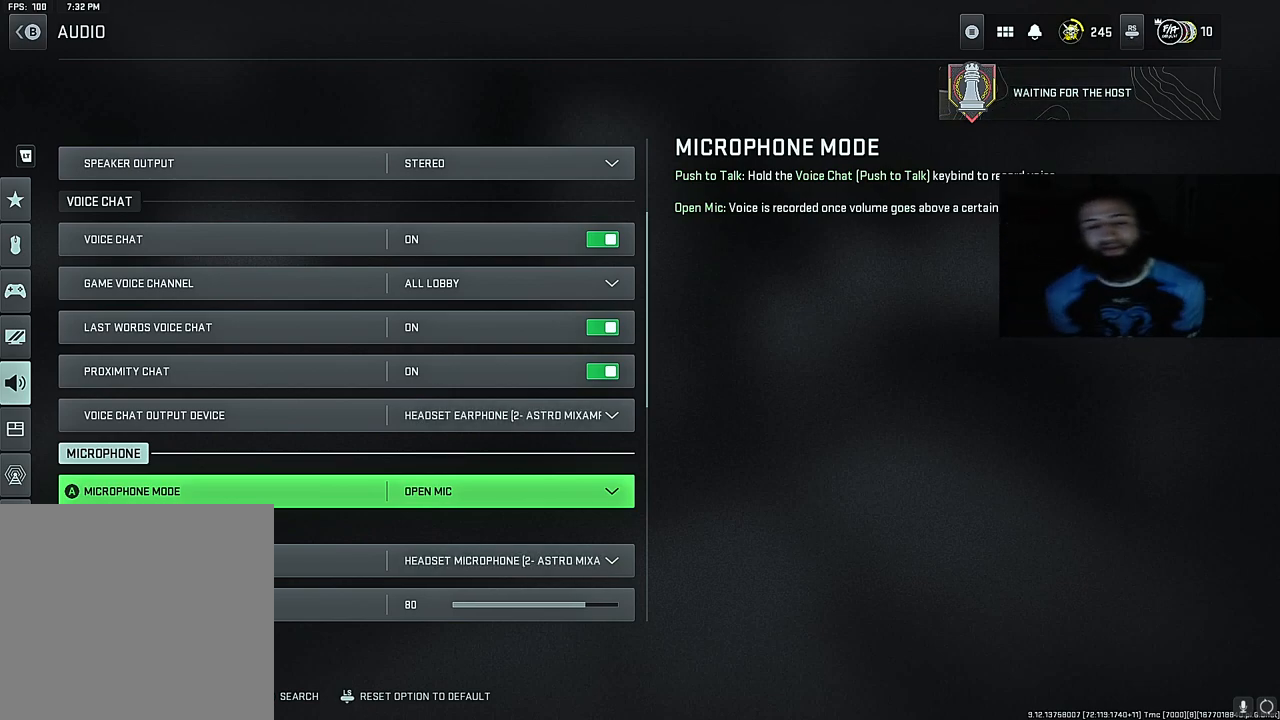
{"buttons": [], "left_stick": "center", "right_stick": "center", "events": []}
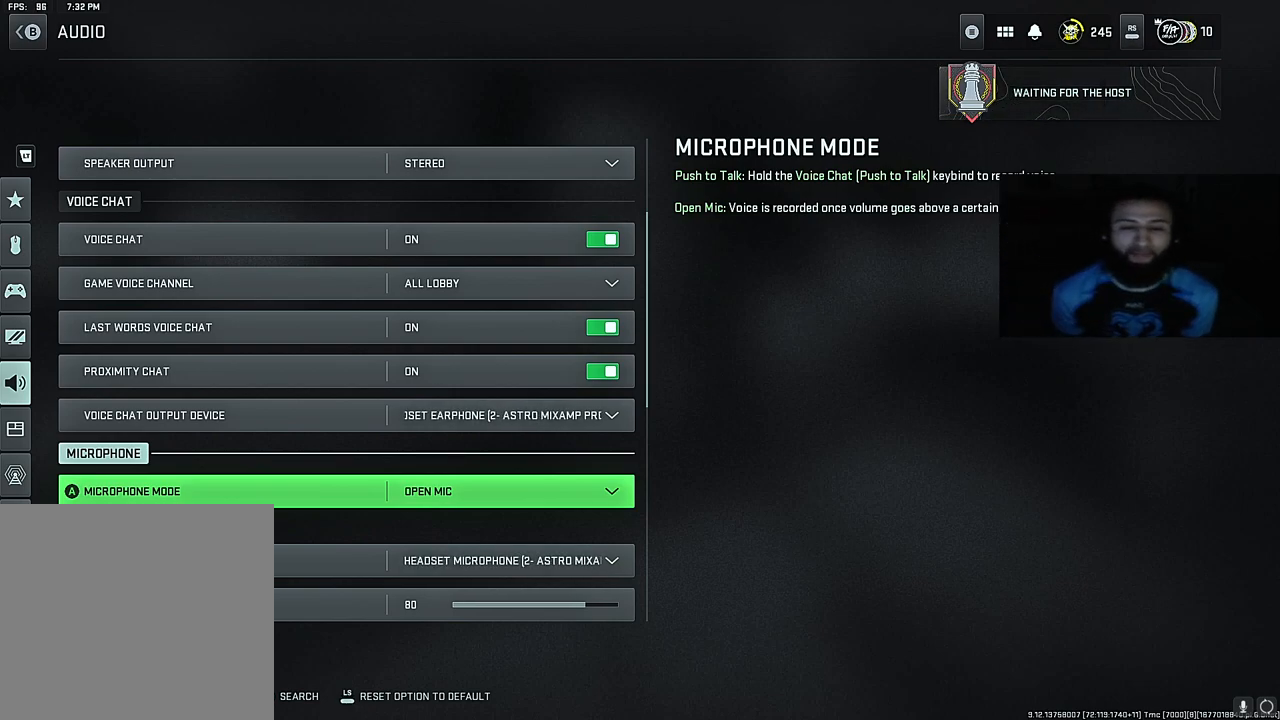
{"buttons": [], "left_stick": "center", "right_stick": "center", "events": []}
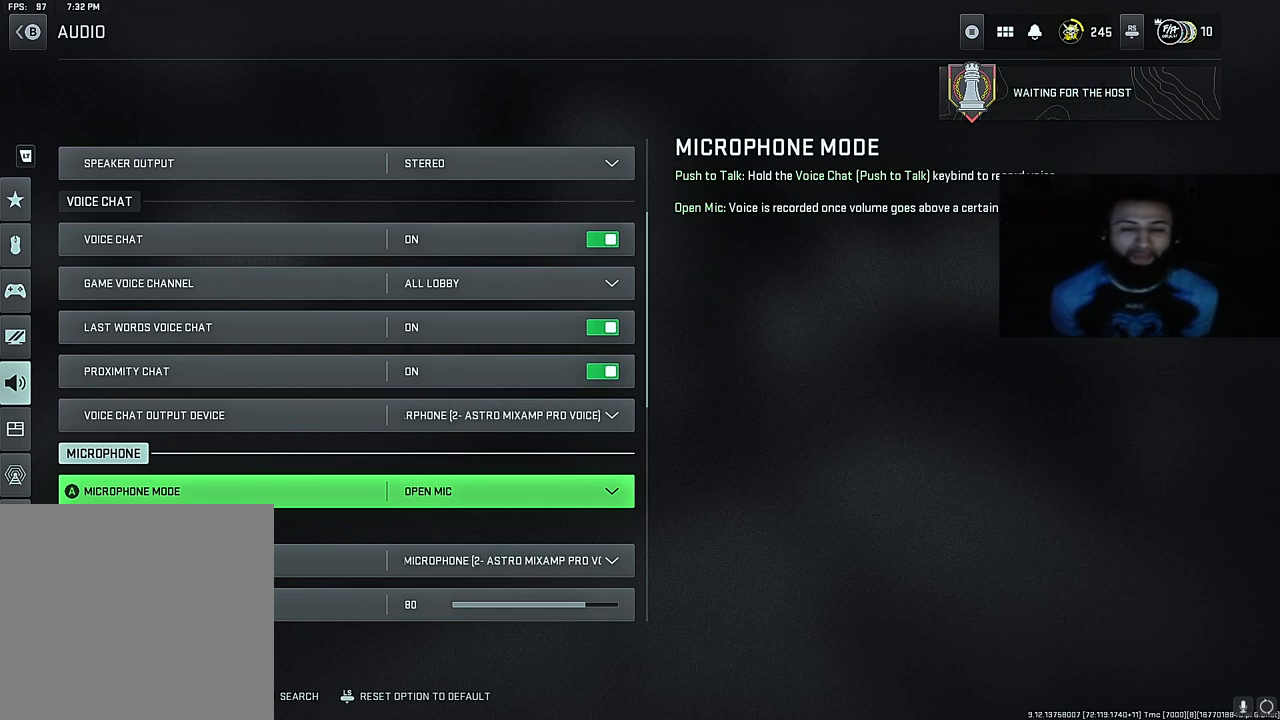
{"buttons": [], "left_stick": "center", "right_stick": "center", "events": [[350, "A", "down"], [433, "A", "up"]]}
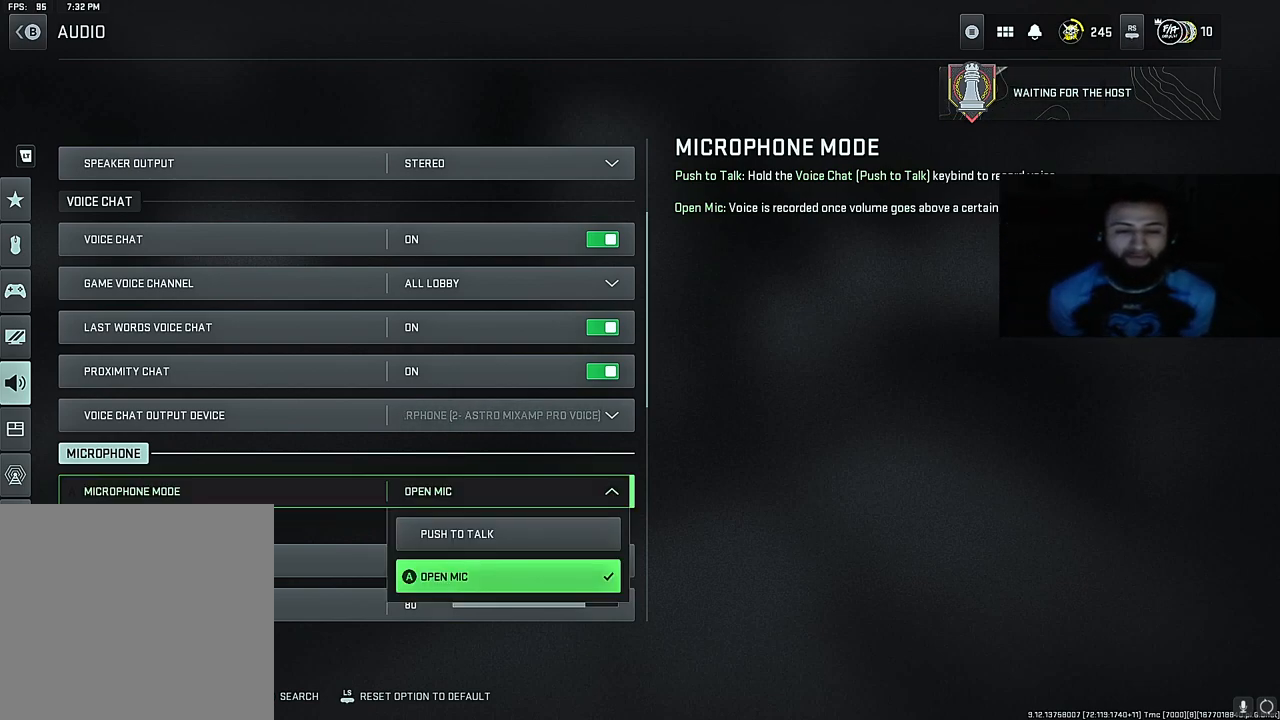
{"buttons": [], "left_stick": "center", "right_stick": "center", "events": [[183, "DPAD_UP", "down"], [300, "DPAD_UP", "up"]]}
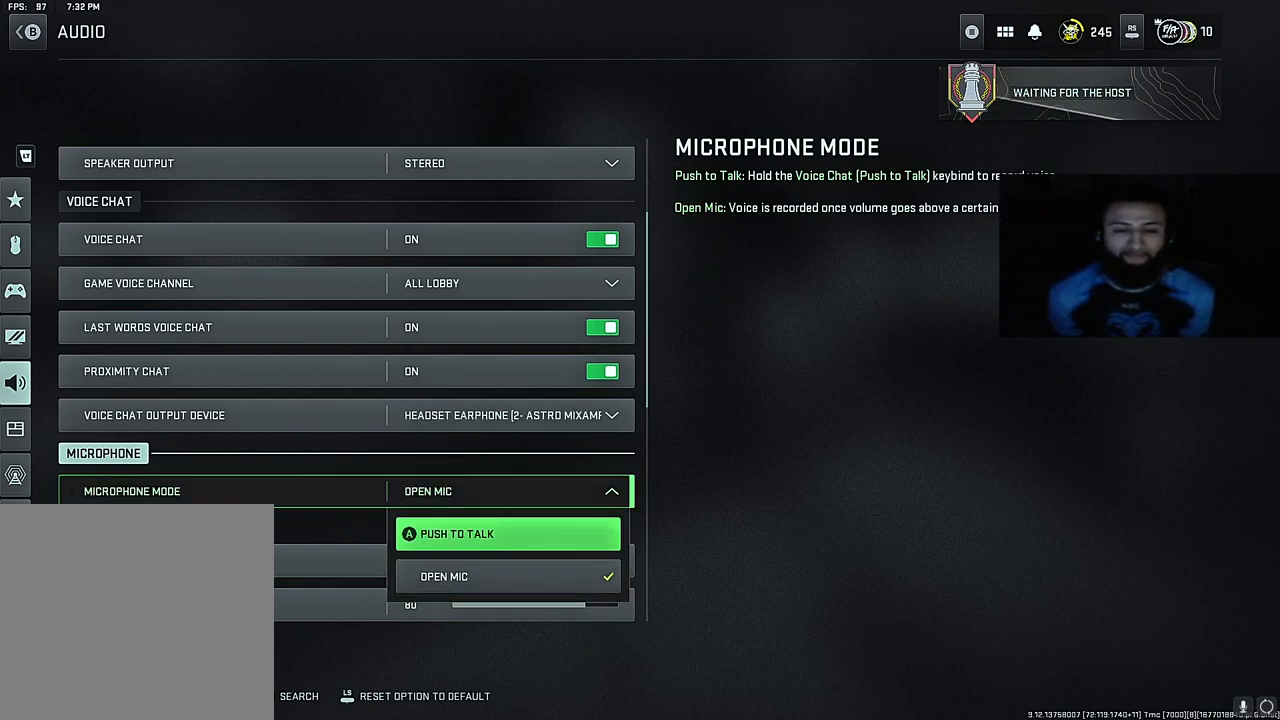
{"buttons": [], "left_stick": "center", "right_stick": "center", "events": [[217, "A", "down"], [283, "A", "up"]]}
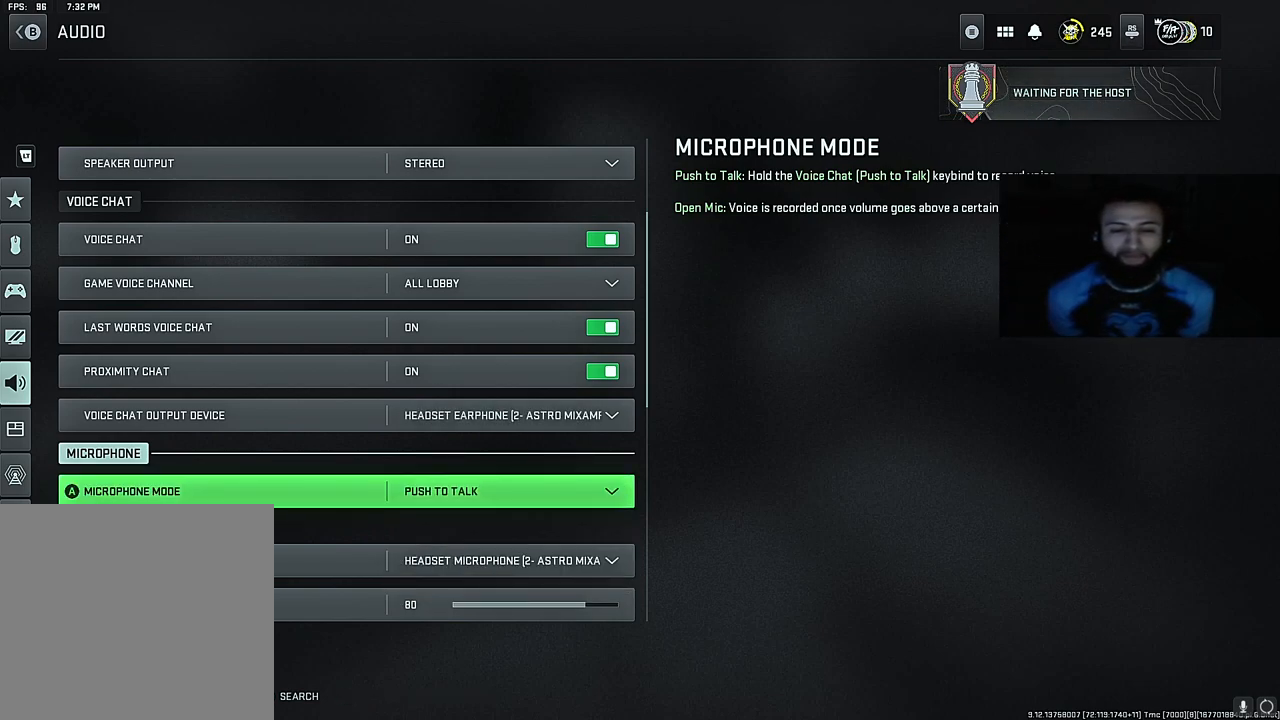
{"buttons": [], "left_stick": "center", "right_stick": "center", "events": []}
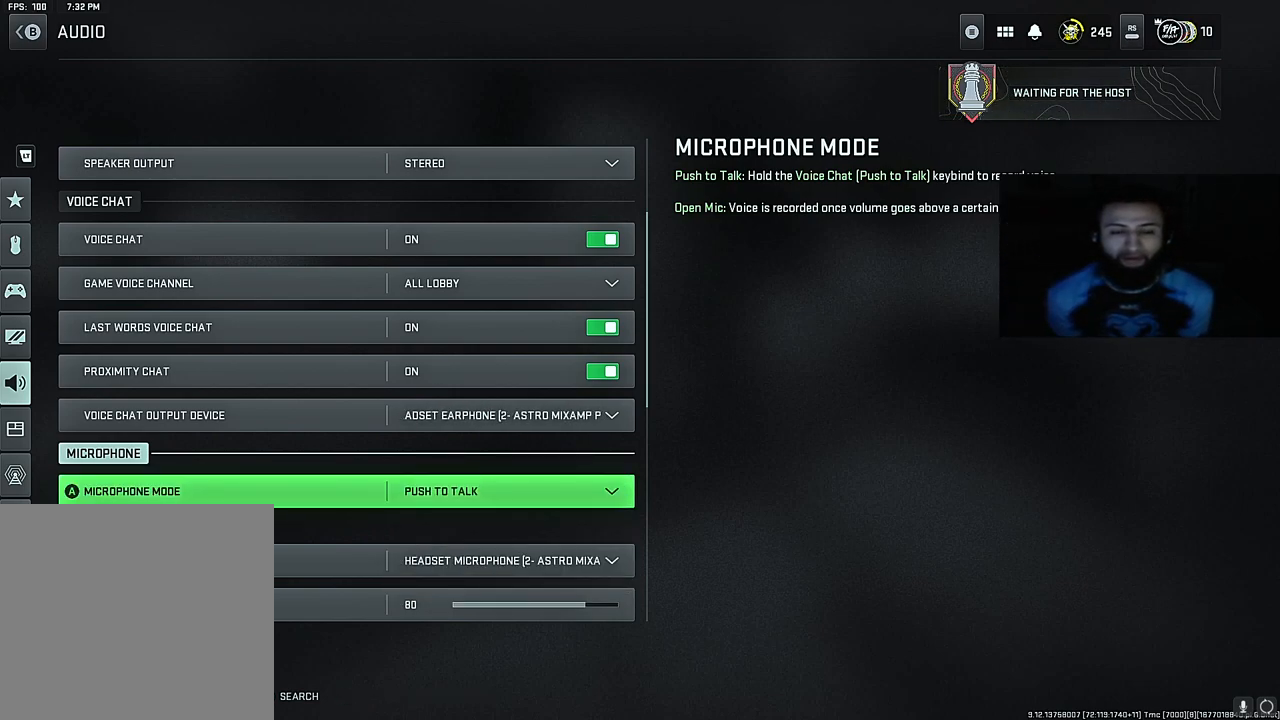
{"buttons": [], "left_stick": "center", "right_stick": "center", "events": [[50, "A", "down"], [150, "A", "up"], [333, "DPAD_DOWN", "down"], [433, "DPAD_DOWN", "up"]]}
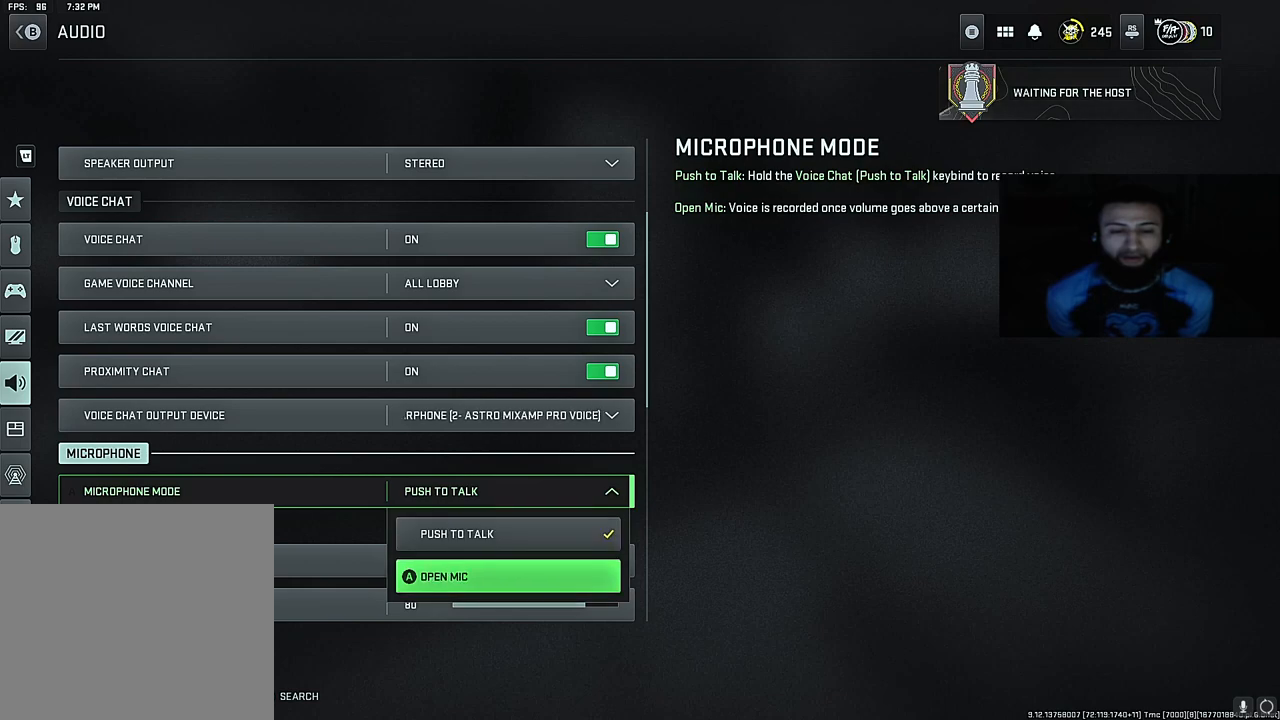
{"buttons": [], "left_stick": "center", "right_stick": "center", "events": [[67, "A", "down"], [150, "A", "up"]]}